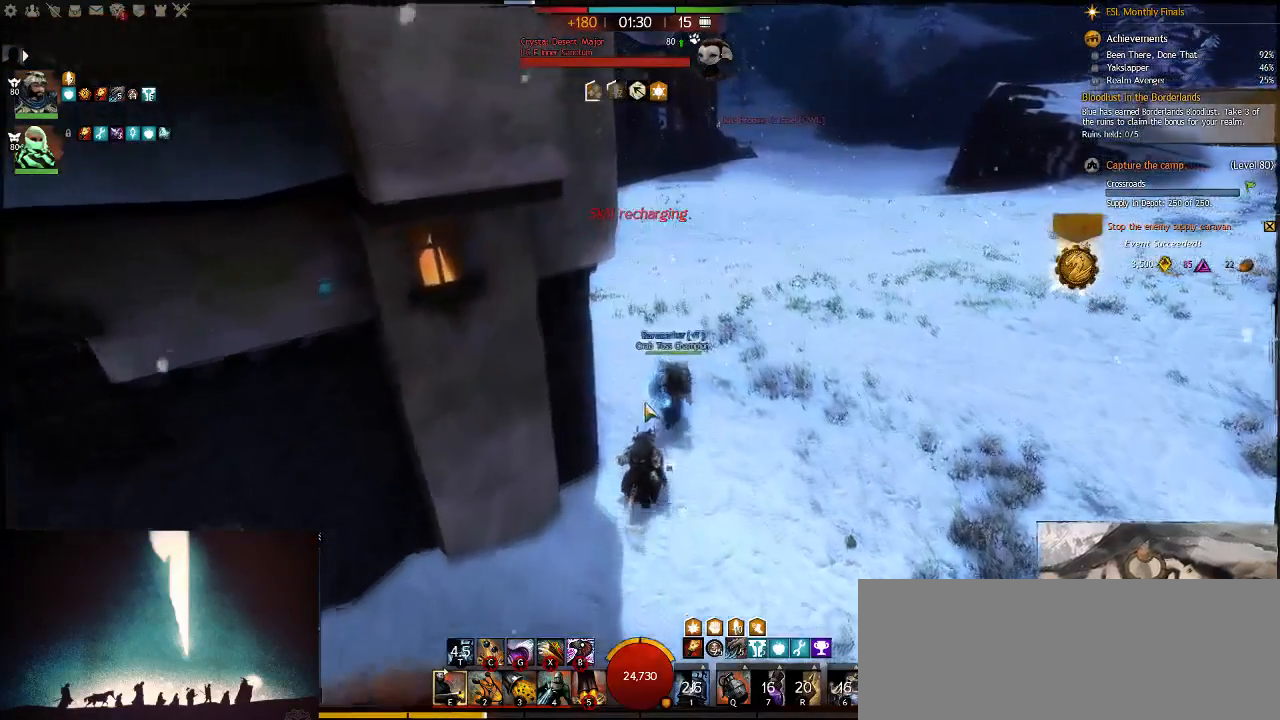
Gameplay with keyboard; each line is a JSON object with the keys held at the frame after it. "events" lists presses ("down") and releases ("up") of ".", "/", "0", "1", "2", "3", "4", "5", "6", "7", "8", "9", "a", "alt_l", "alt_r", "b", "backslash", "backspace", "c", "caps_lock", "comma", "ctrl_l", "ctrl_r", "d", "down", "e", "equals", "escape", "f", "f1", "f10", "f11", "f12", "f2", "f3", "f4", "f5", "f6", "f7", "f8", "f9", "g", "h", "i", "j", "k", "l", "lbracket", "left", "m", "minus", "n", "num0", "num1", "num2", "num3", "num4", "num5", "num6", "num7", "num8", "num9", "o", "p", "q", "quote", "r", "rbracket", "return", "right", "s", "semicolon", "shift_l", "shift_r", "space", "super", "t", "tab", "tilde", "u", "up", "v", "w", "x", "y" and "z" between this image and that frame as [ms after this image, input, new state], when the widget could be followed in between. No other keys are recorded. Mouse input is not recorded.
{"keys": ["d", "w"], "events": [[250, "g", "down"], [333, "d", "down"], [400, "g", "up"]]}
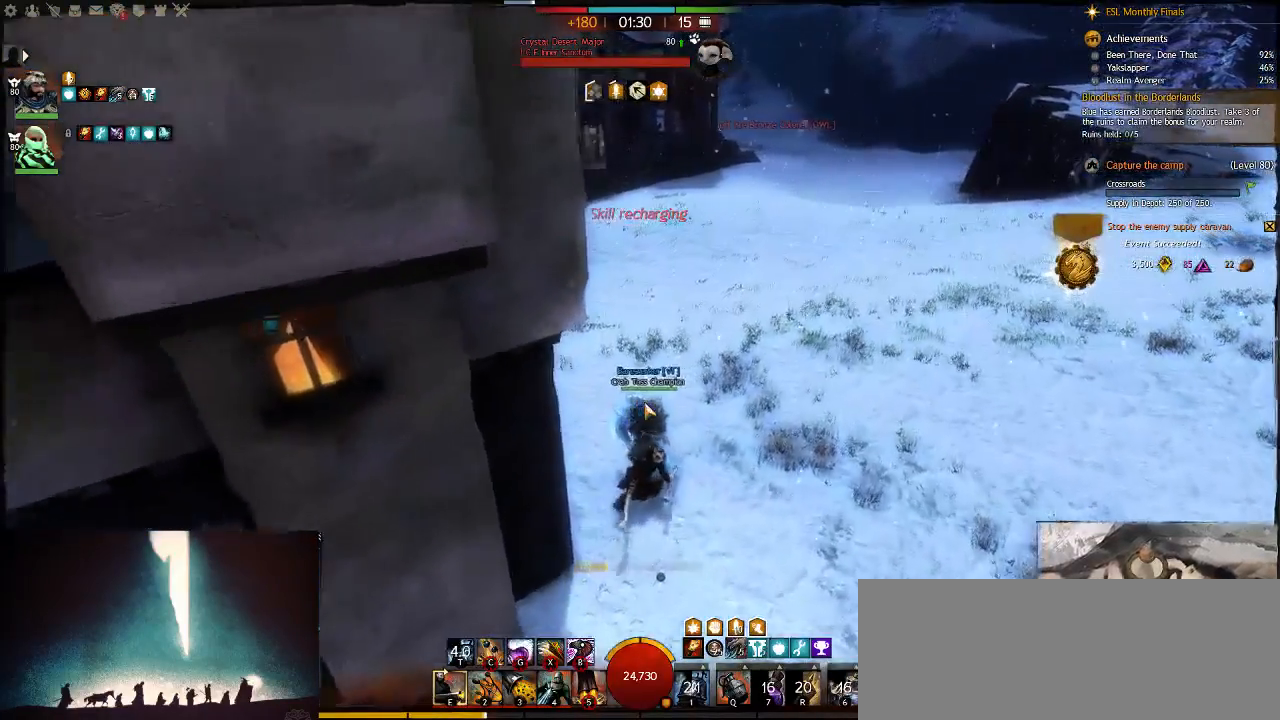
{"keys": ["s"], "events": [[33, "w", "up"], [267, "s", "down"], [300, "d", "up"]]}
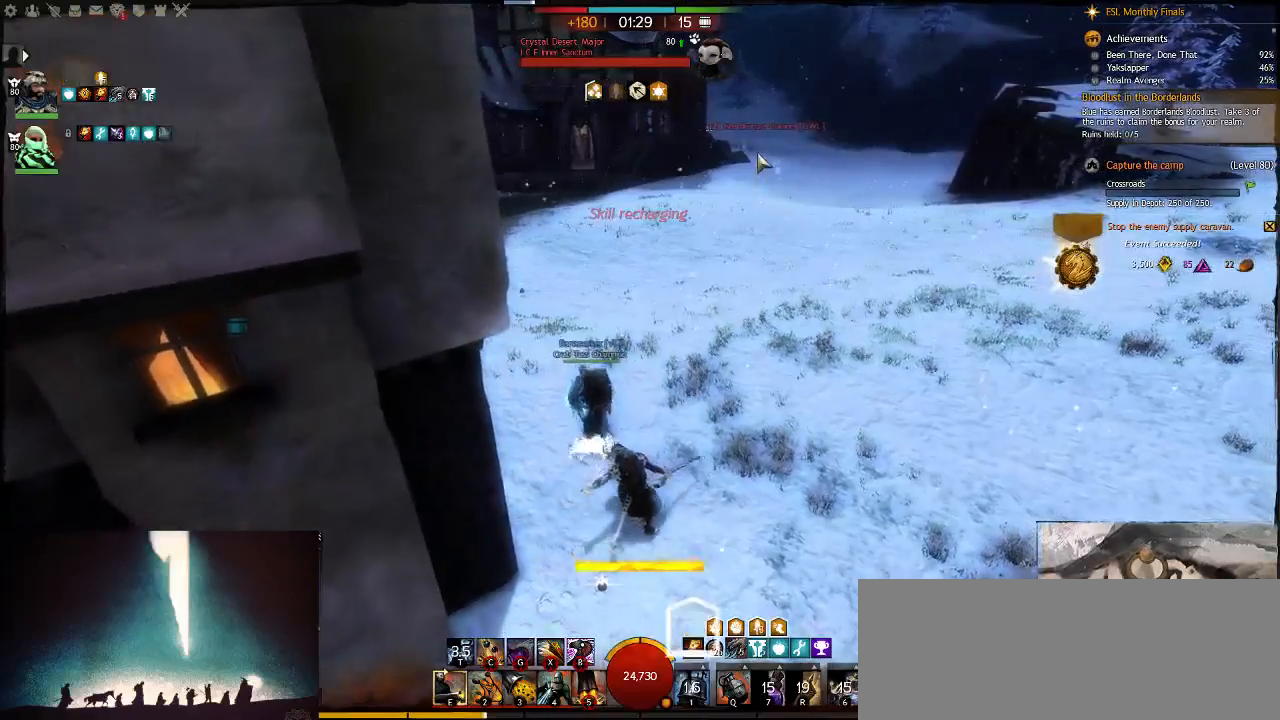
{"keys": ["s"], "events": []}
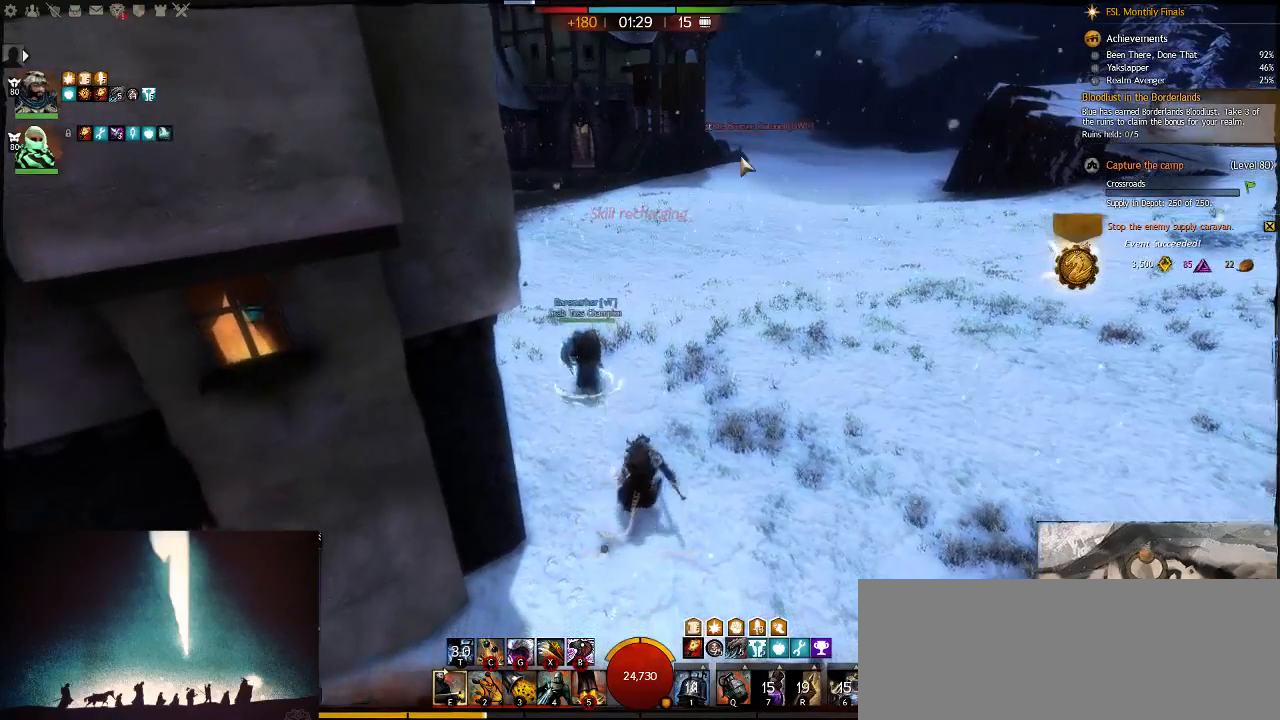
{"keys": ["d", "w"], "events": [[83, "s", "up"], [167, "d", "down"], [233, "w", "down"], [267, "d", "up"], [433, "d", "down"]]}
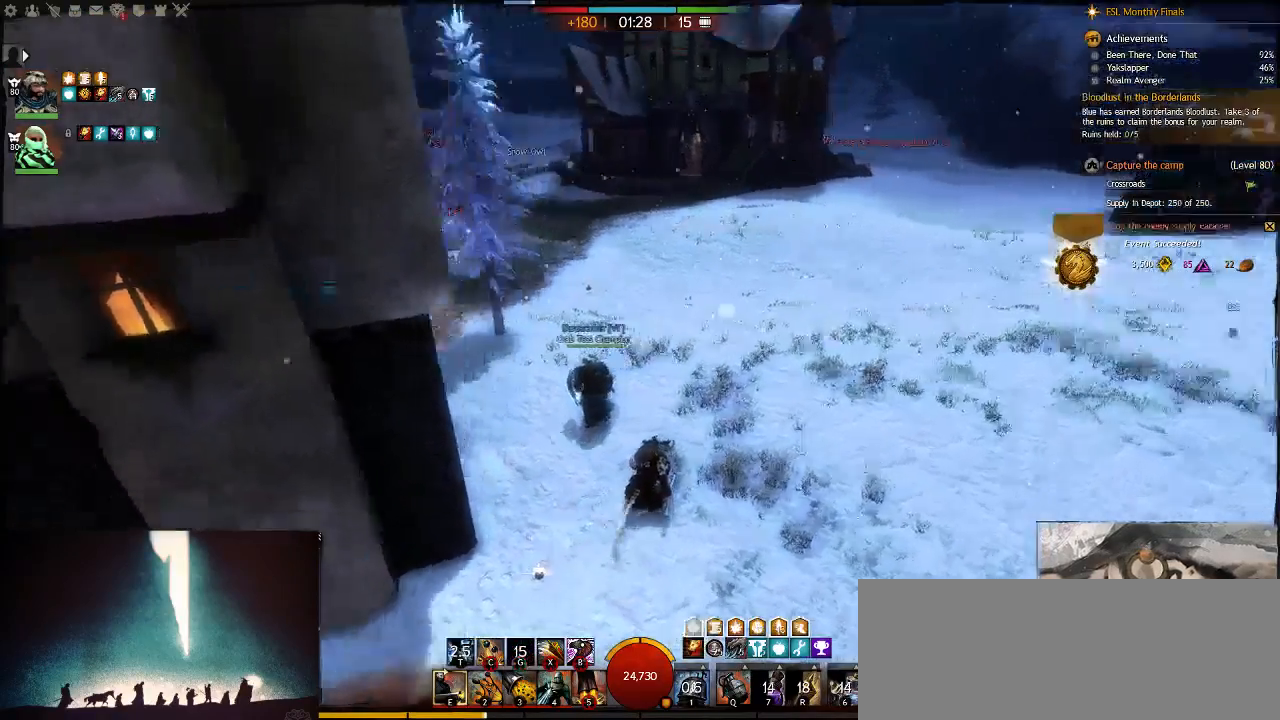
{"keys": ["d"], "events": [[200, "w", "up"]]}
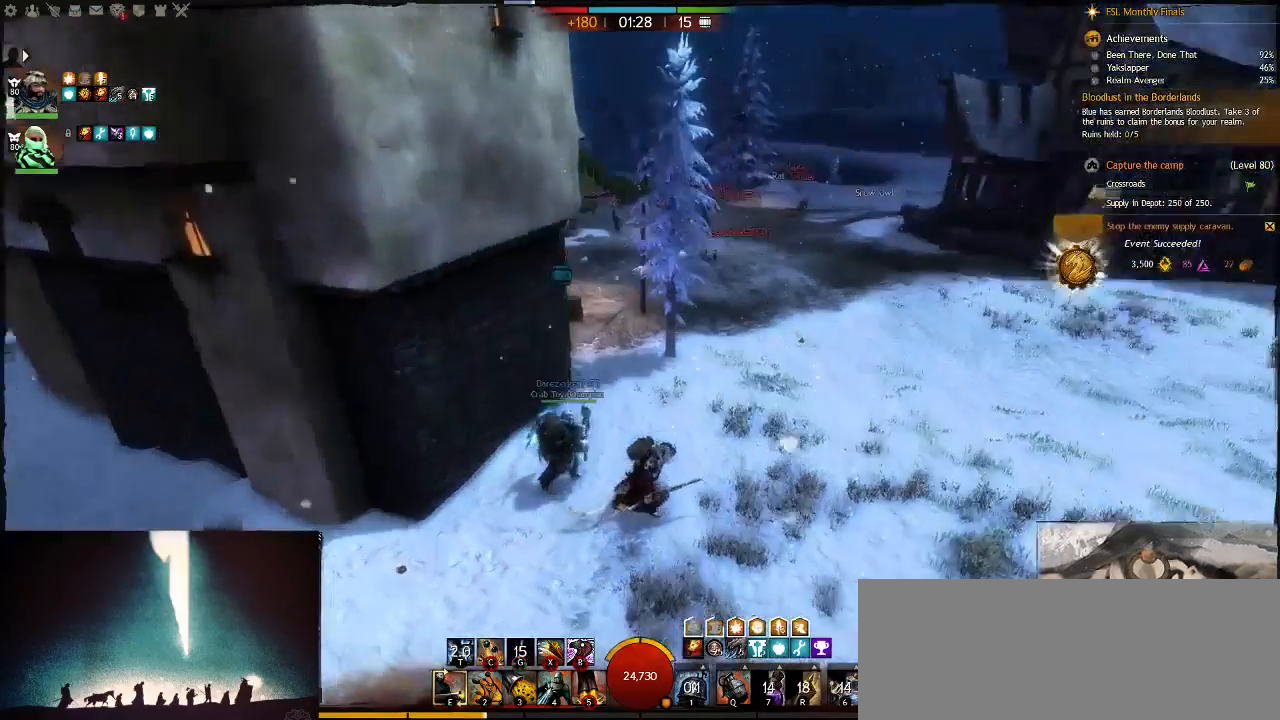
{"keys": ["a"], "events": [[67, "tab", "down"], [150, "tab", "up"], [383, "a", "down"], [383, "d", "up"]]}
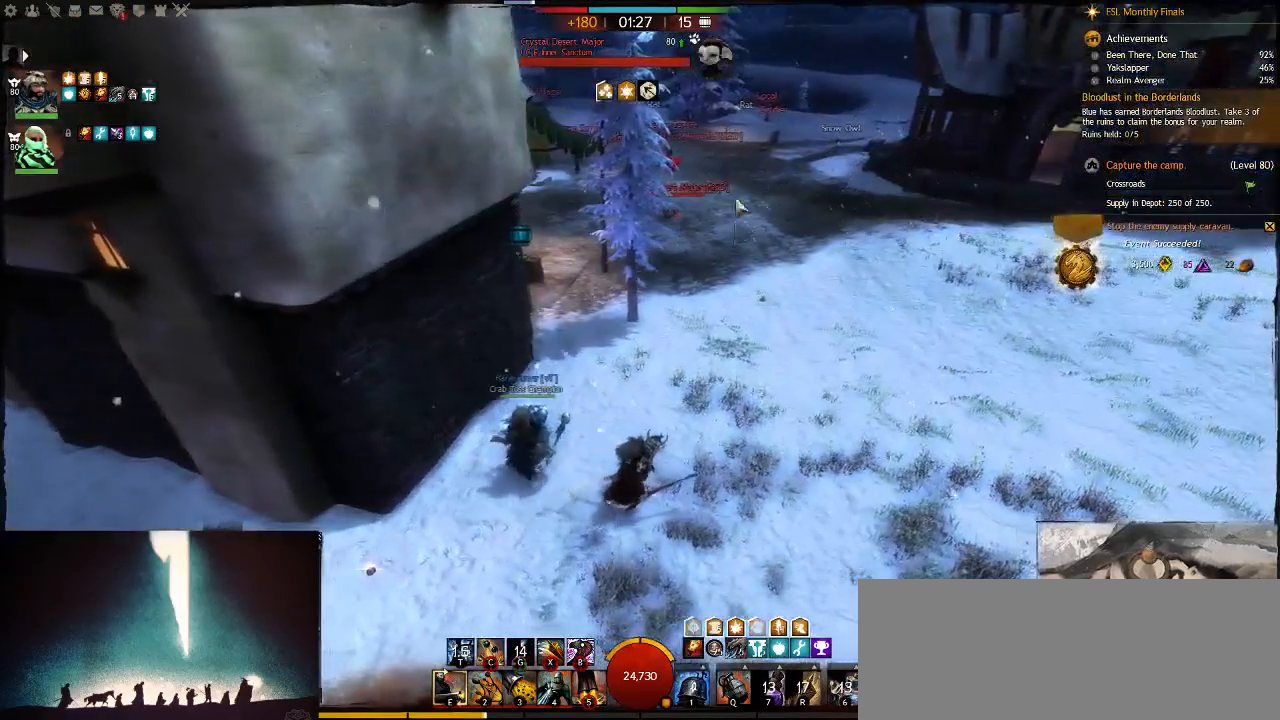
{"keys": ["e", "s"], "events": [[50, "a", "up"], [50, "s", "down"], [383, "e", "down"]]}
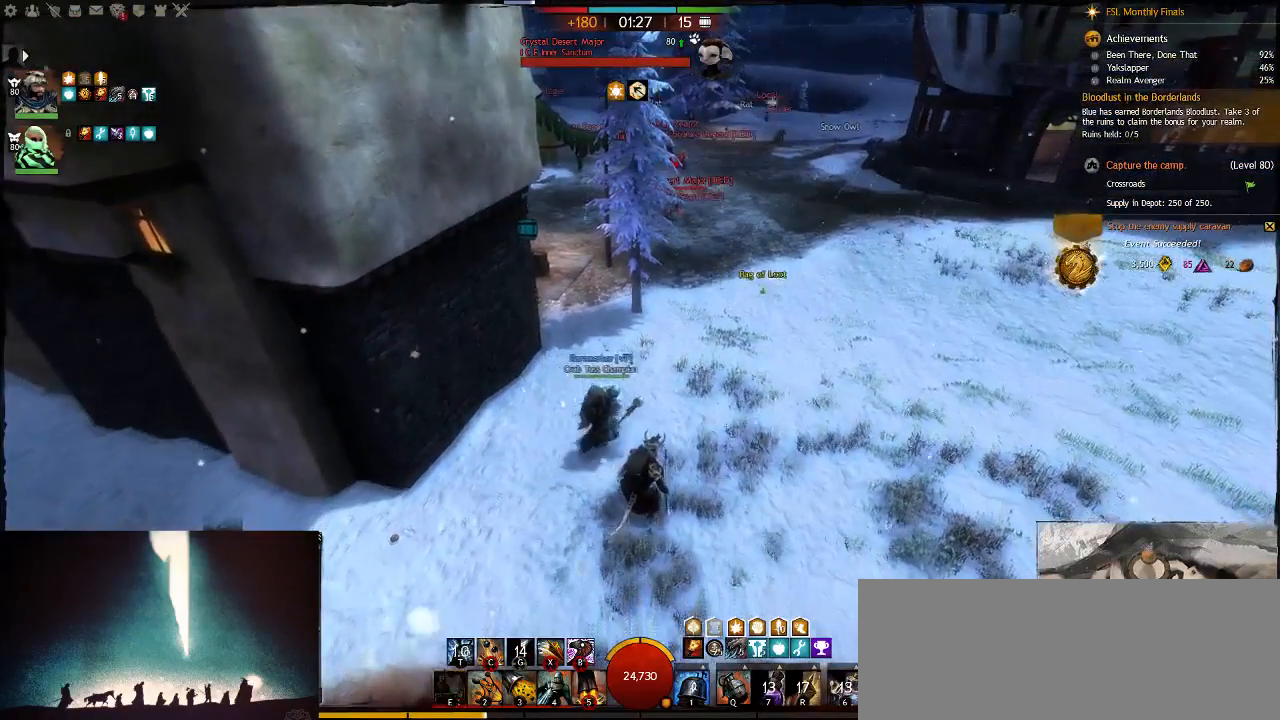
{"keys": ["d"], "events": [[50, "e", "up"], [117, "e", "down"], [300, "e", "up"], [400, "d", "down"], [433, "s", "up"]]}
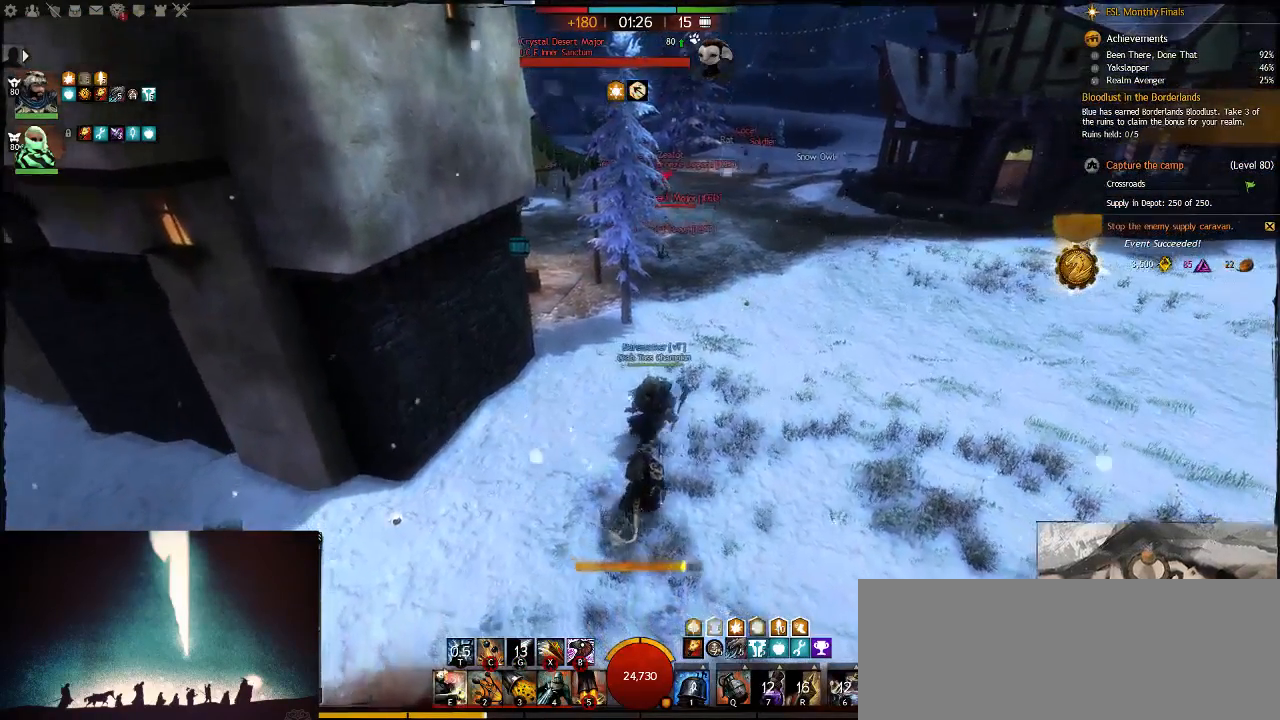
{"keys": ["d"], "events": [[133, "w", "down"], [233, "w", "up"]]}
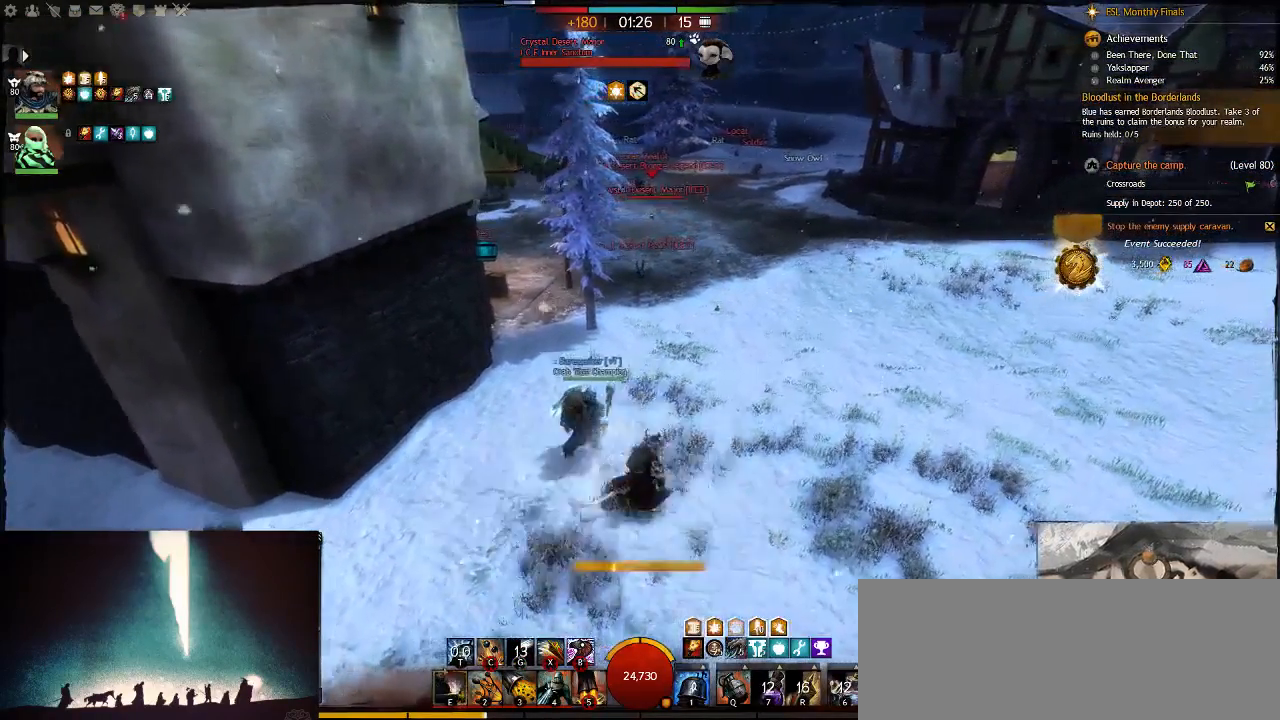
{"keys": ["a"], "events": [[233, "w", "down"], [283, "d", "up"], [417, "a", "down"], [417, "w", "up"]]}
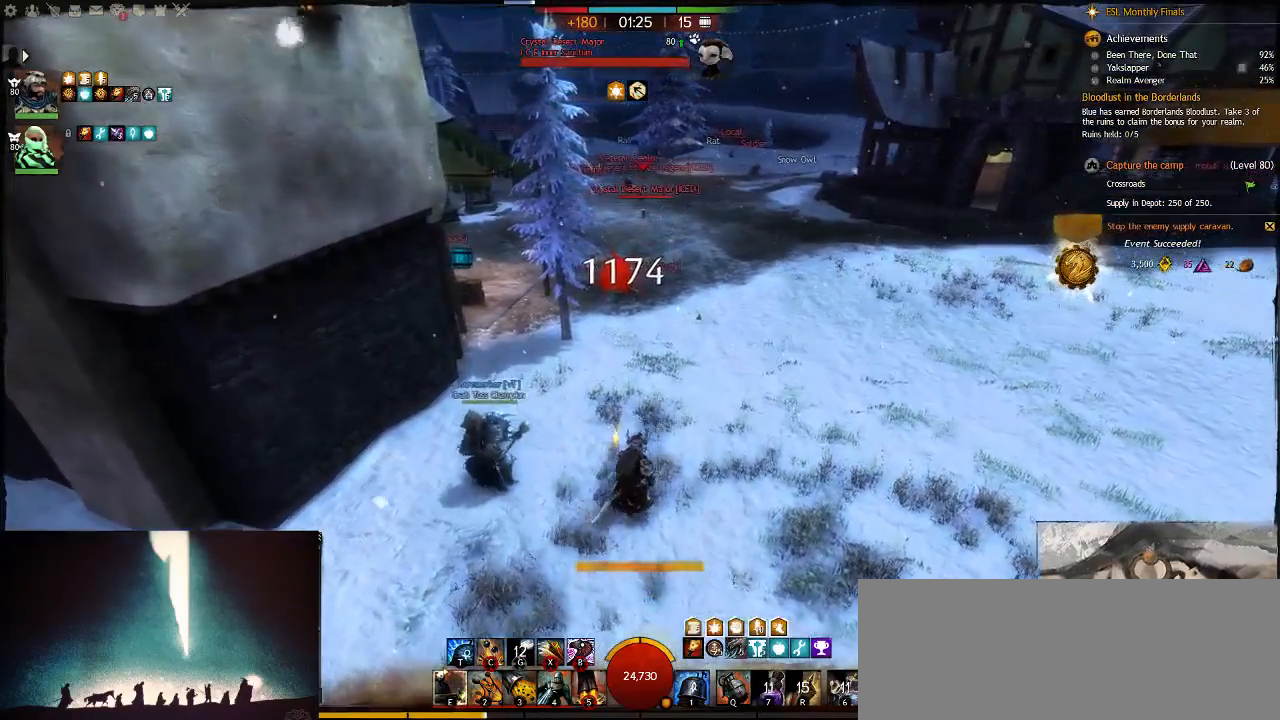
{"keys": ["e", "s"], "events": [[150, "e", "down"], [283, "e", "up"], [350, "e", "down"], [417, "a", "up"], [500, "s", "down"]]}
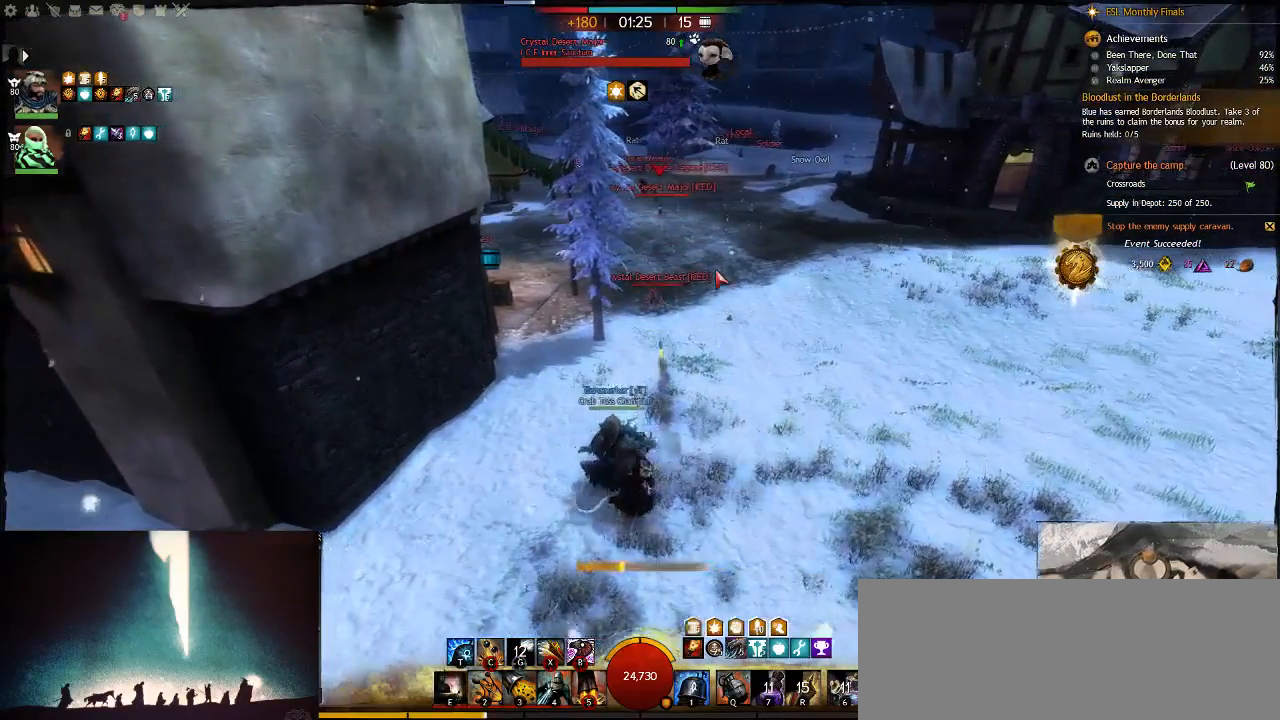
{"keys": ["e"], "events": [[100, "e", "up"], [167, "e", "down"], [300, "e", "up"], [433, "e", "down"], [433, "s", "up"]]}
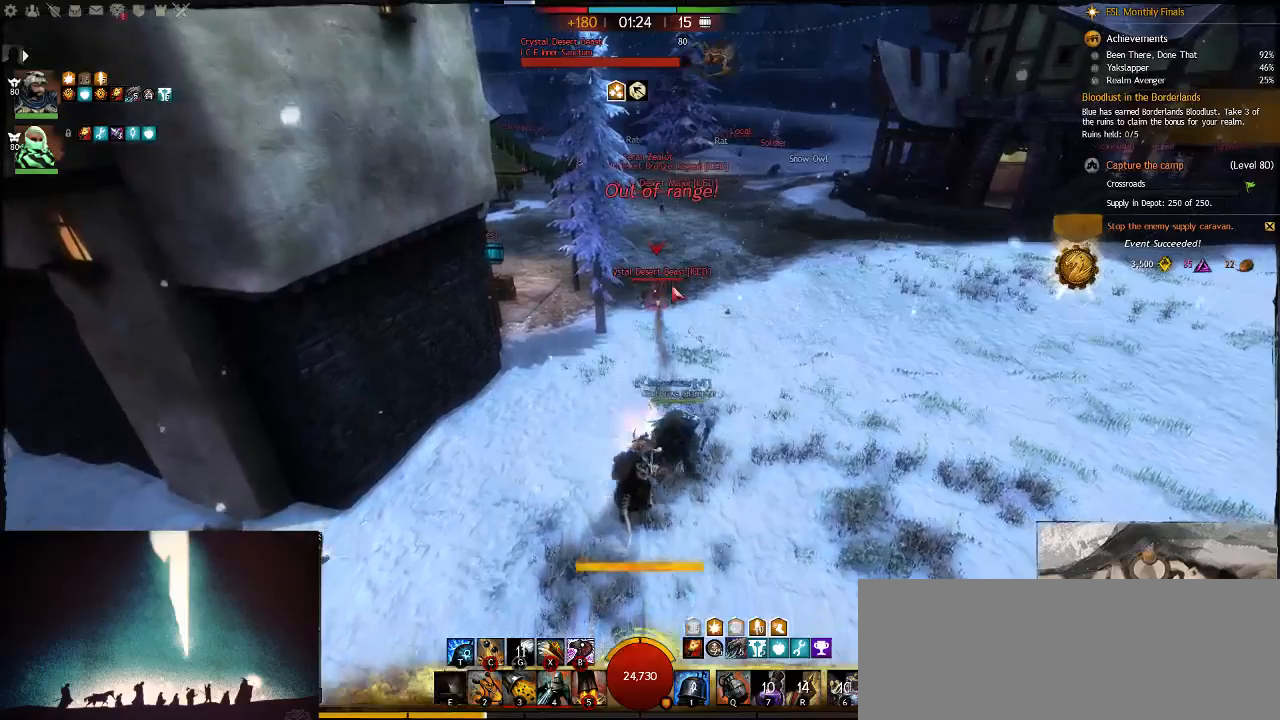
{"keys": ["8", "e", "w"], "events": [[67, "w", "down"], [117, "e", "up"], [217, "e", "down"], [383, "e", "up"], [450, "8", "down"], [450, "e", "down"]]}
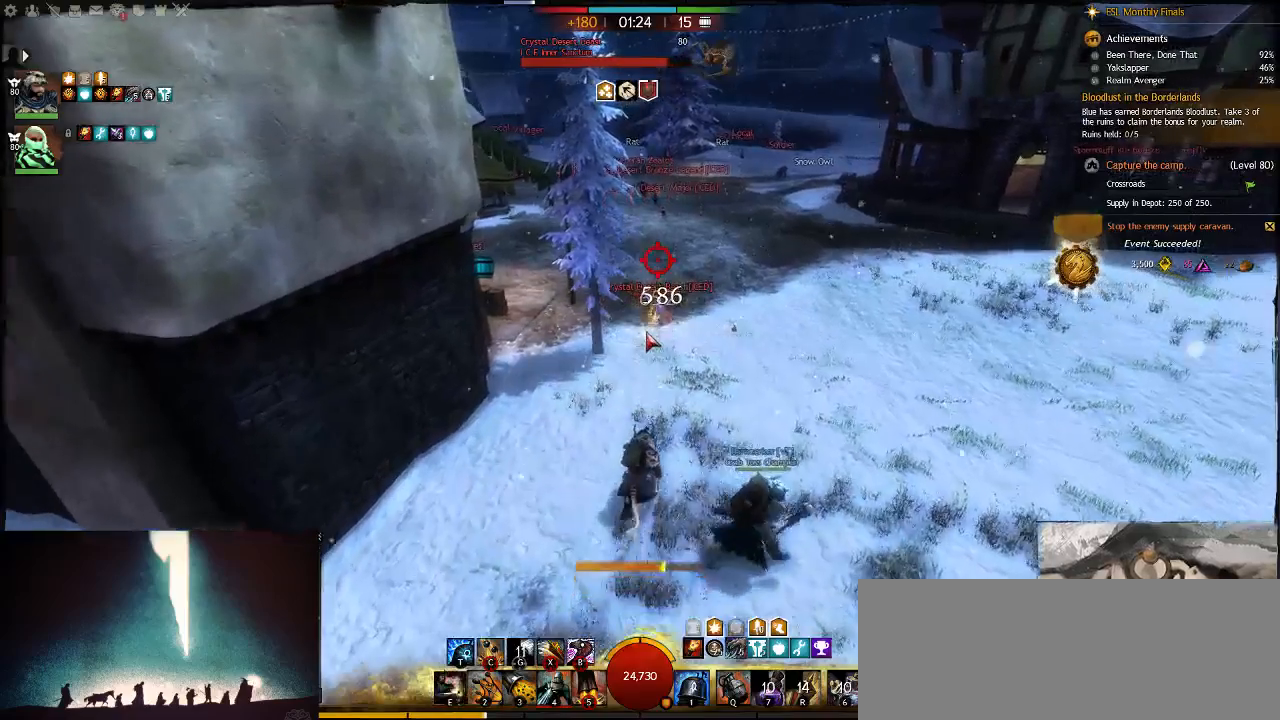
{"keys": ["e"], "events": [[17, "w", "up"], [100, "8", "up"], [200, "s", "down"], [267, "e", "up"], [333, "e", "down"], [400, "s", "up"]]}
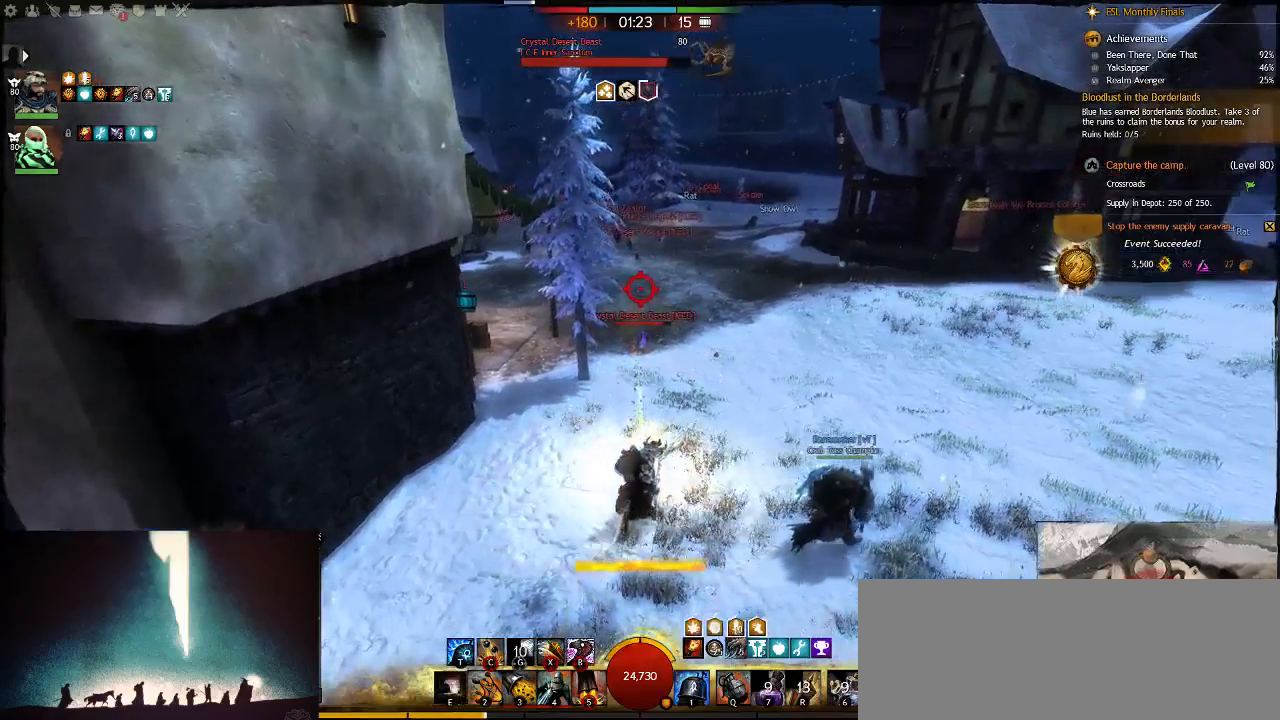
{"keys": ["d"], "events": [[67, "e", "up"], [133, "w", "down"], [250, "d", "down"], [317, "w", "up"]]}
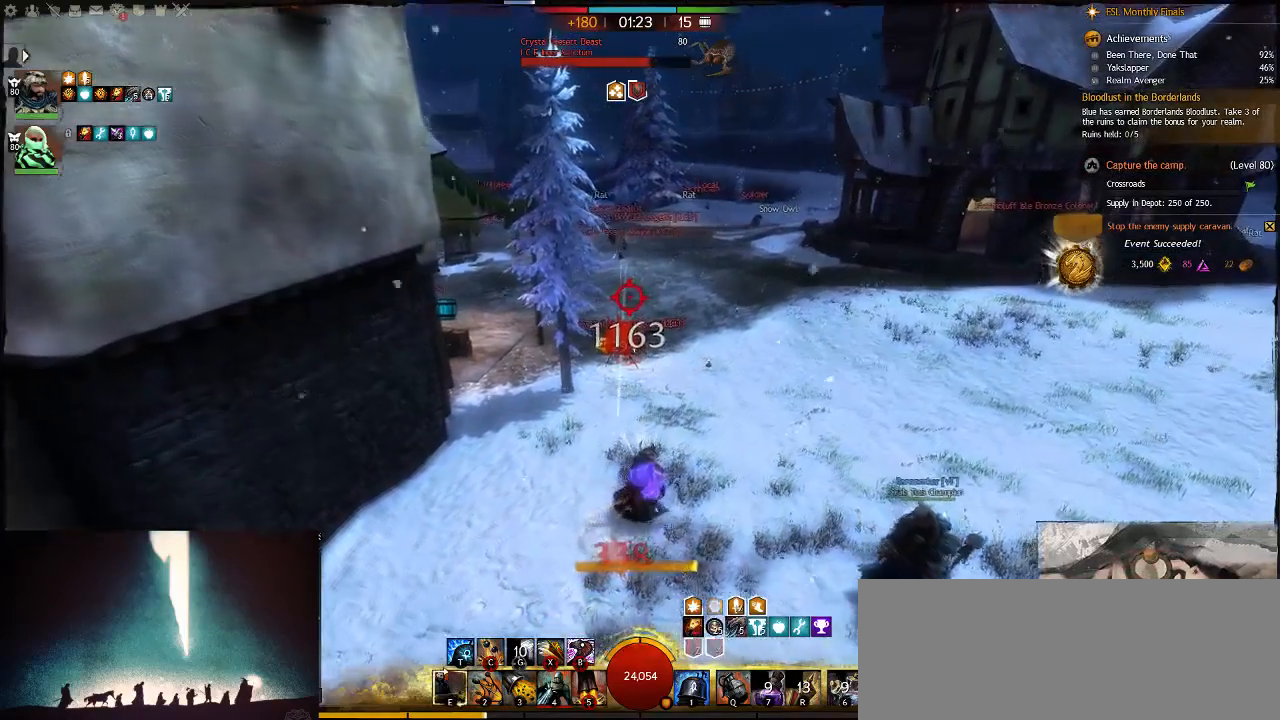
{"keys": ["w"], "events": [[83, "w", "down"], [117, "d", "up"]]}
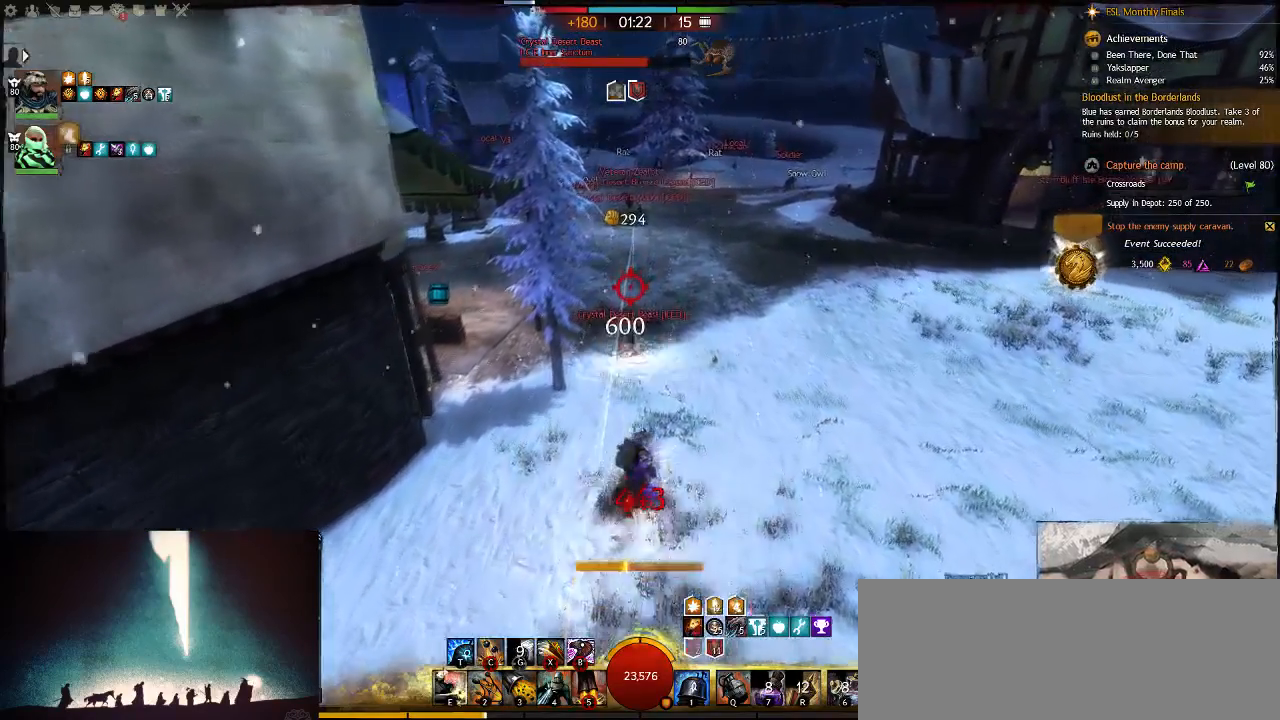
{"keys": ["w"], "events": [[300, "3", "down"], [467, "3", "up"]]}
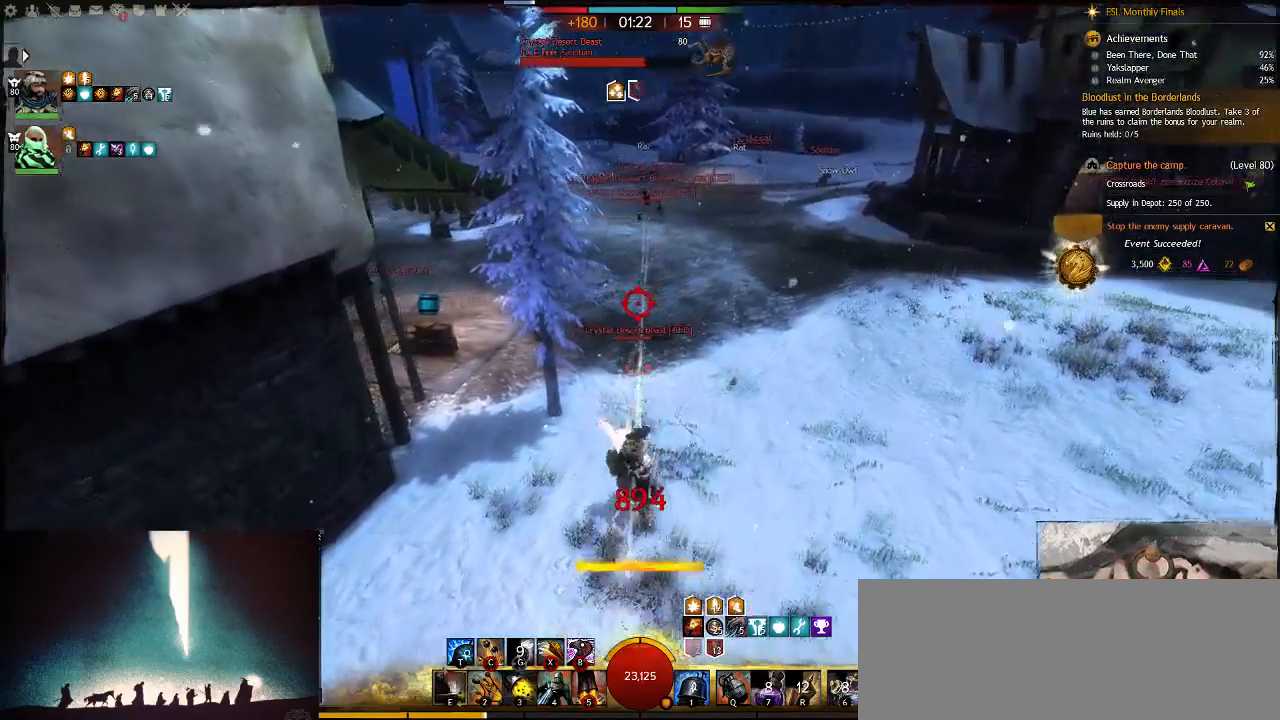
{"keys": ["s"], "events": [[167, "d", "down"], [300, "w", "up"], [467, "s", "down"], [500, "d", "up"]]}
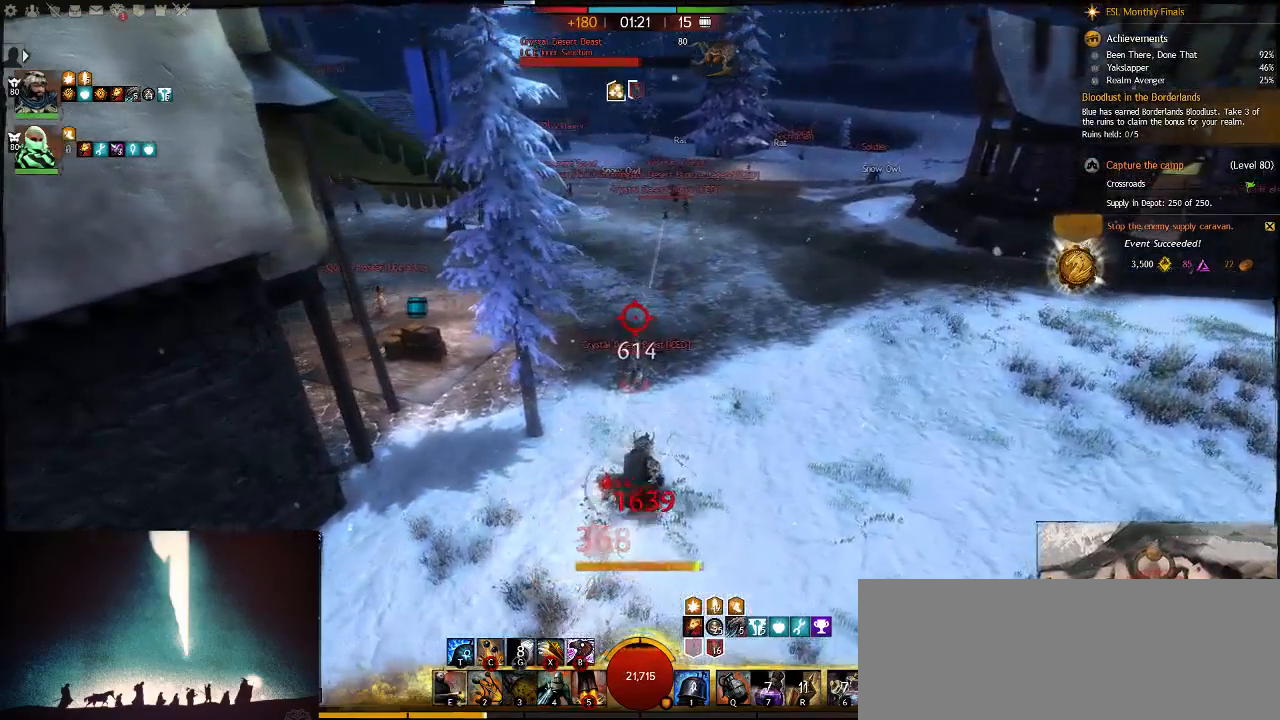
{"keys": ["e", "s"], "events": [[150, "e", "down"], [317, "e", "up"], [383, "e", "down"]]}
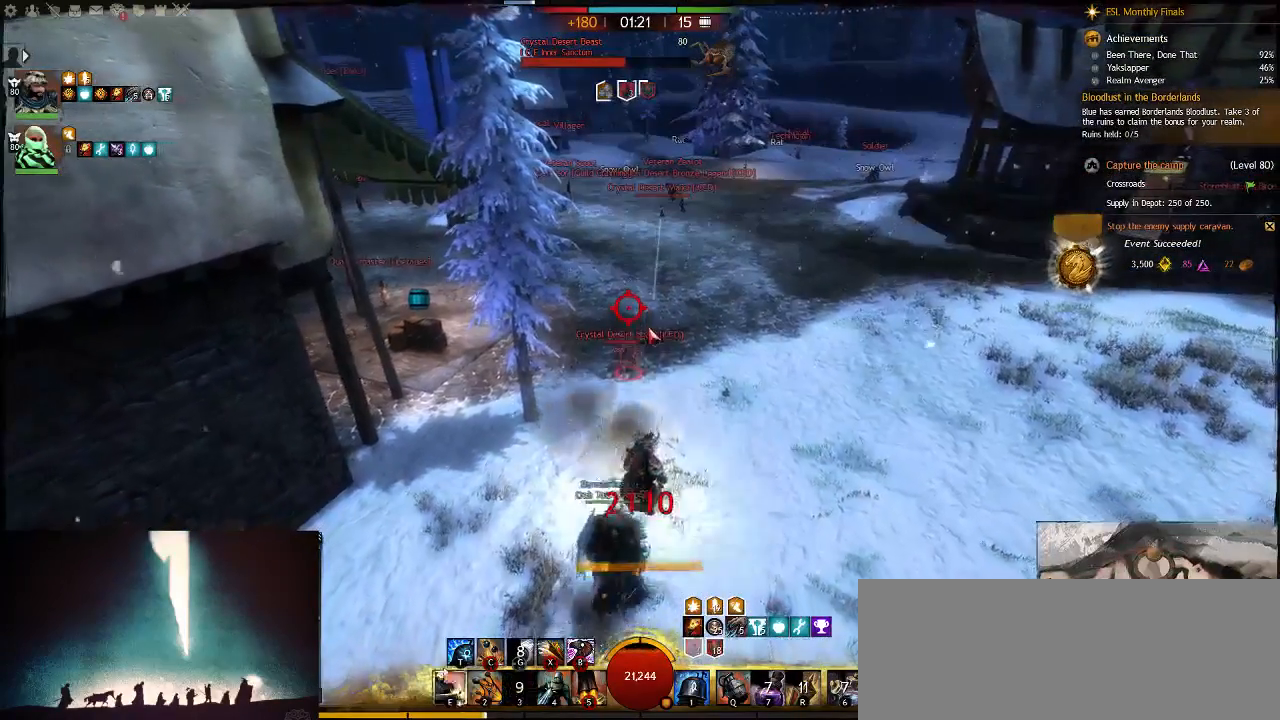
{"keys": ["s"], "events": [[17, "e", "up"], [117, "e", "down"], [217, "e", "up"], [333, "e", "down"], [500, "e", "up"]]}
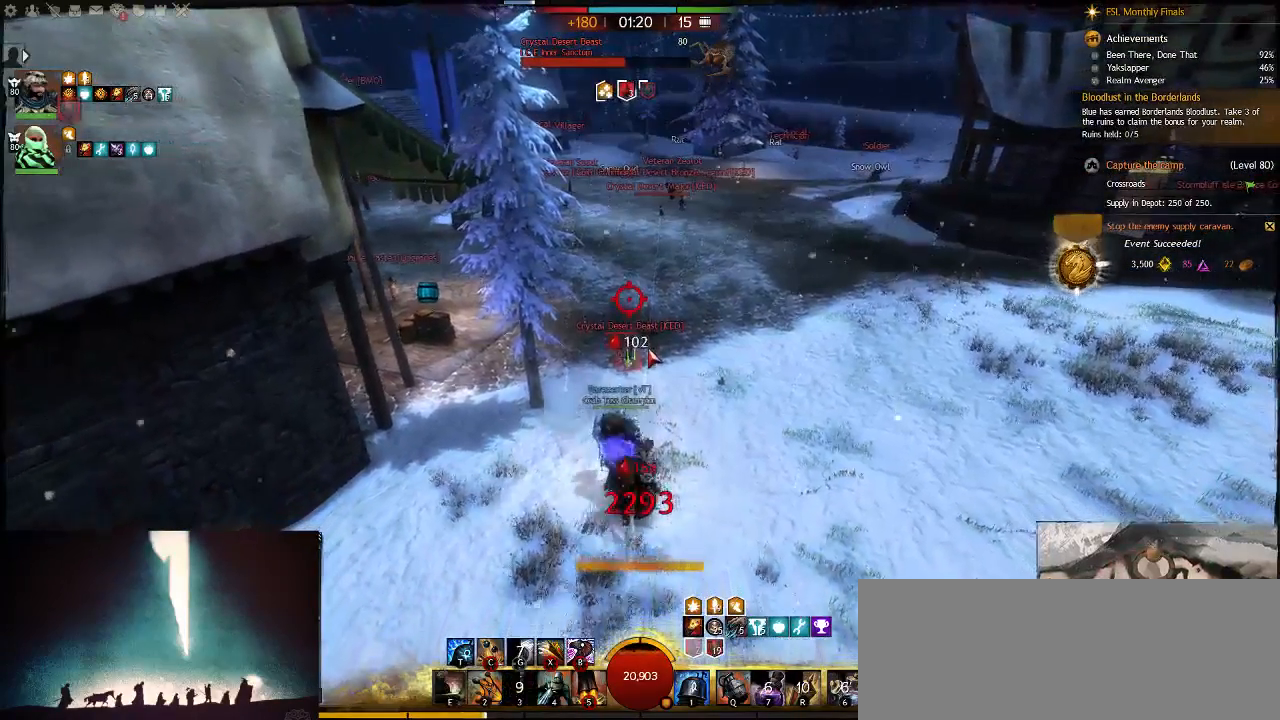
{"keys": ["e", "s"], "events": [[200, "e", "down"], [333, "e", "up"], [433, "e", "down"]]}
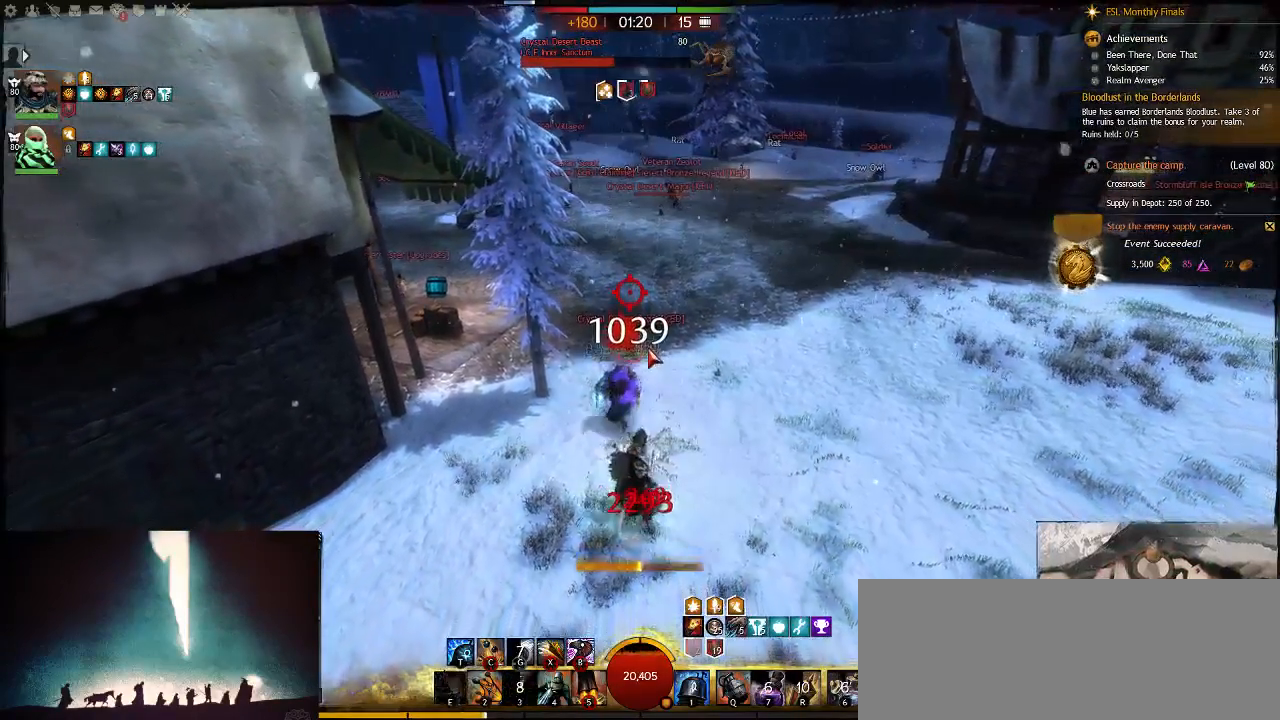
{"keys": ["d"], "events": [[67, "e", "up"], [200, "d", "down"], [283, "s", "up"]]}
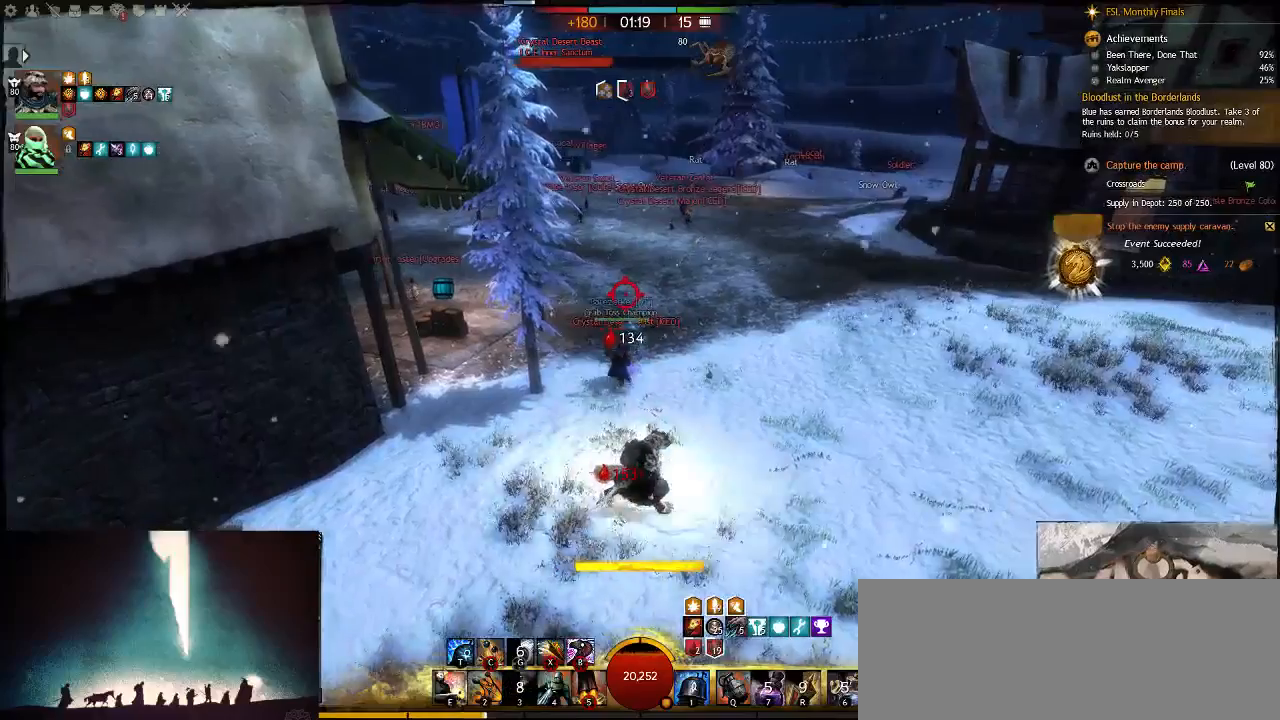
{"keys": ["d"], "events": [[50, "a", "down"], [83, "d", "up"], [250, "w", "down"], [350, "a", "up"], [350, "d", "down"], [467, "w", "up"]]}
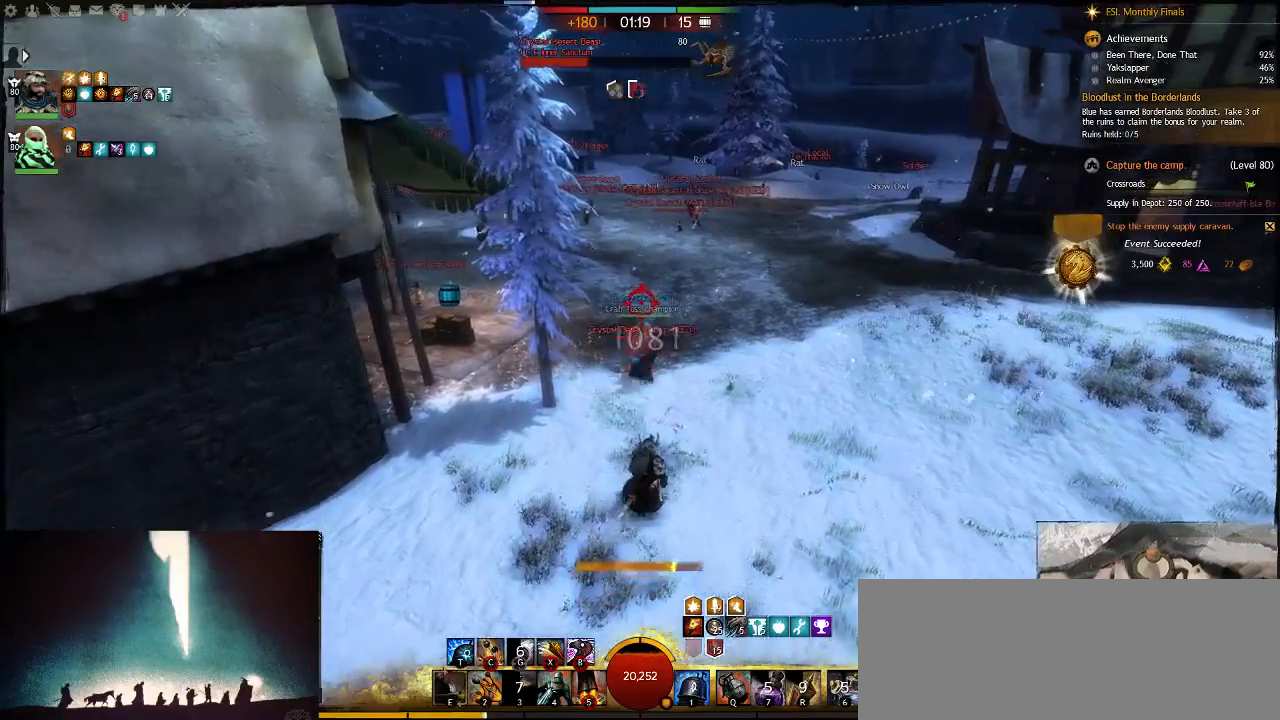
{"keys": ["d"], "events": [[100, "w", "down"], [133, "d", "up"], [267, "d", "down"], [333, "w", "up"]]}
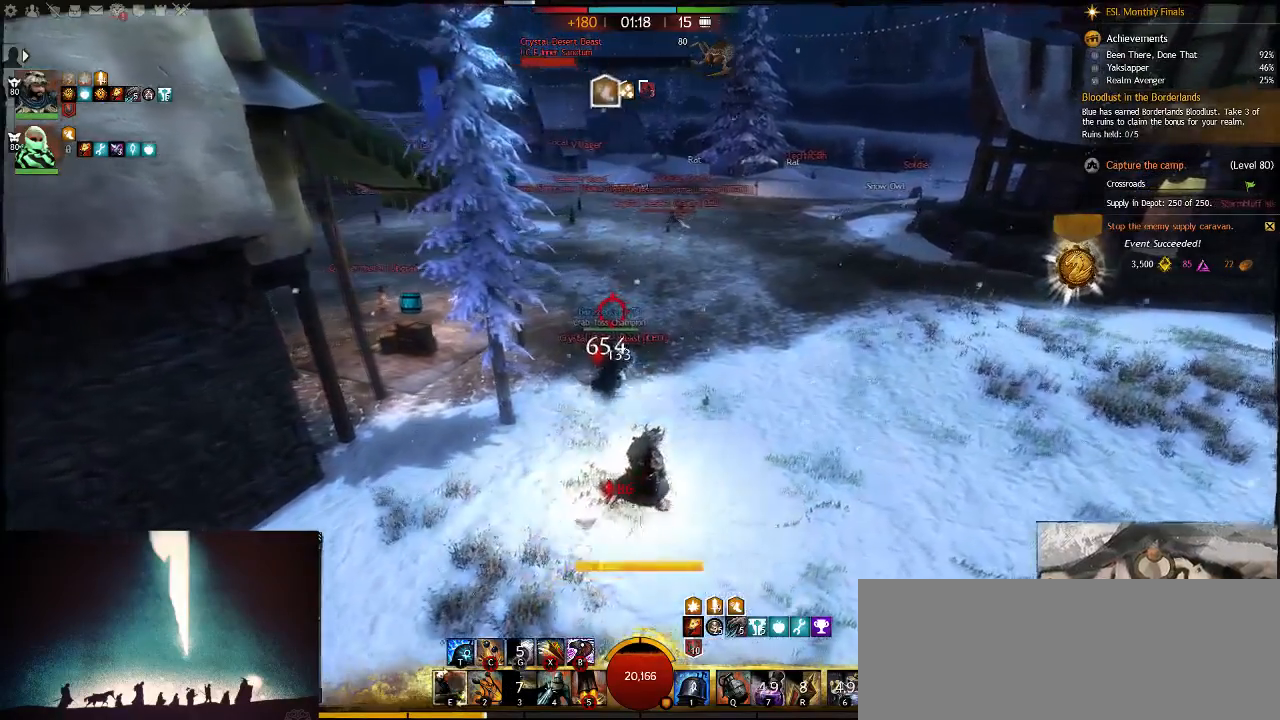
{"keys": ["a", "s"], "events": [[67, "a", "down"], [100, "d", "up"], [100, "s", "down"], [350, "e", "down"], [383, "a", "up"], [483, "a", "down"], [483, "e", "up"]]}
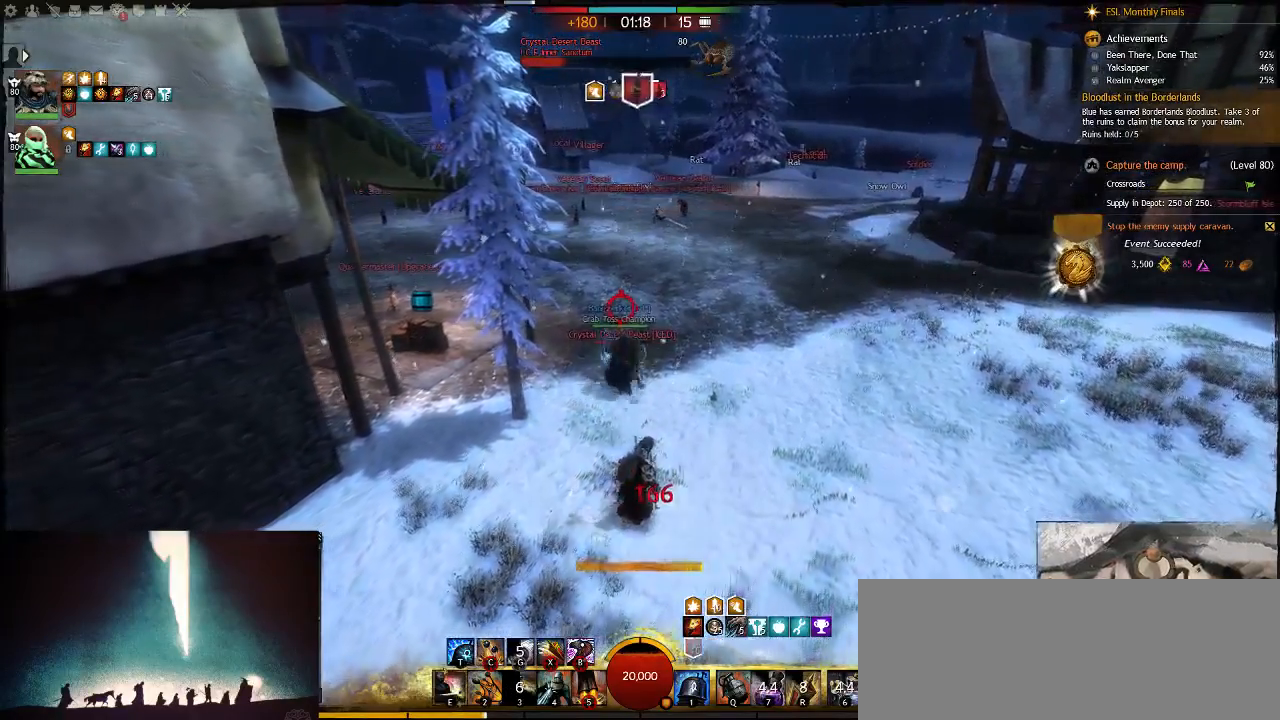
{"keys": ["e"], "events": [[17, "s", "up"], [83, "e", "down"], [250, "w", "down"], [283, "e", "up"], [417, "e", "down"], [467, "a", "up"], [467, "w", "up"]]}
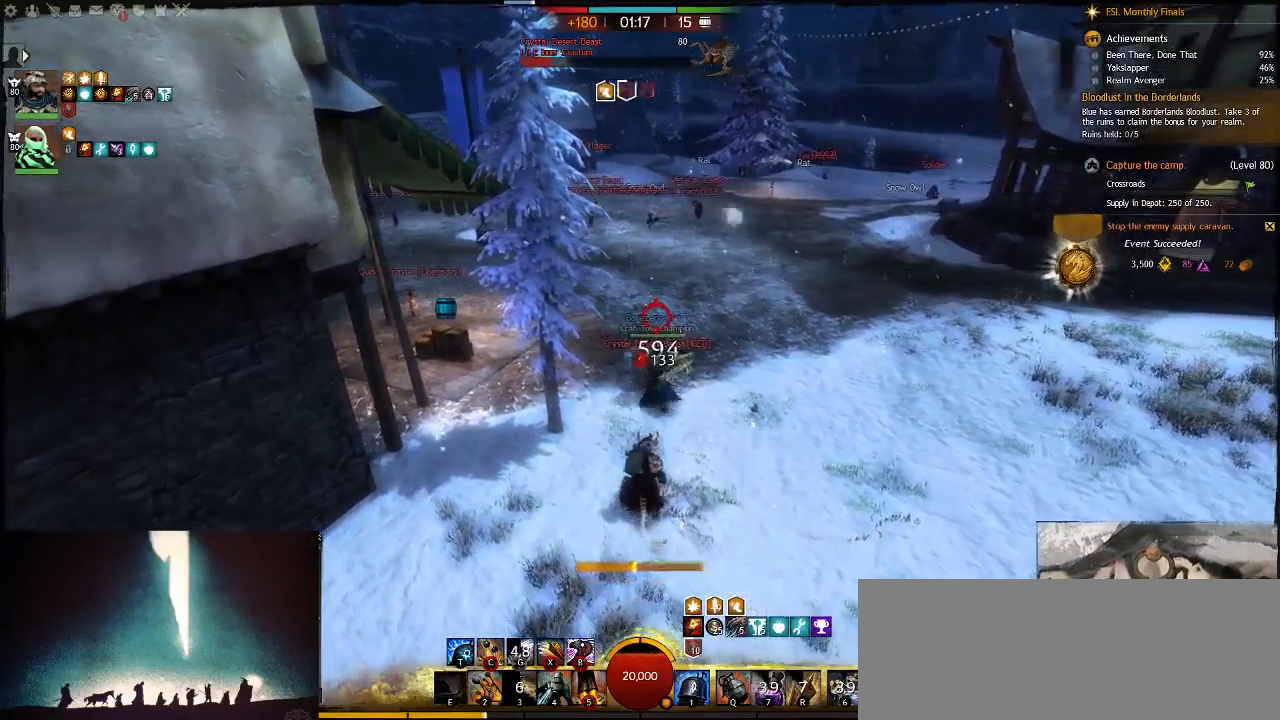
{"keys": ["e", "s"], "events": [[100, "s", "down"], [167, "e", "up"], [267, "e", "down"], [433, "e", "up"], [500, "e", "down"]]}
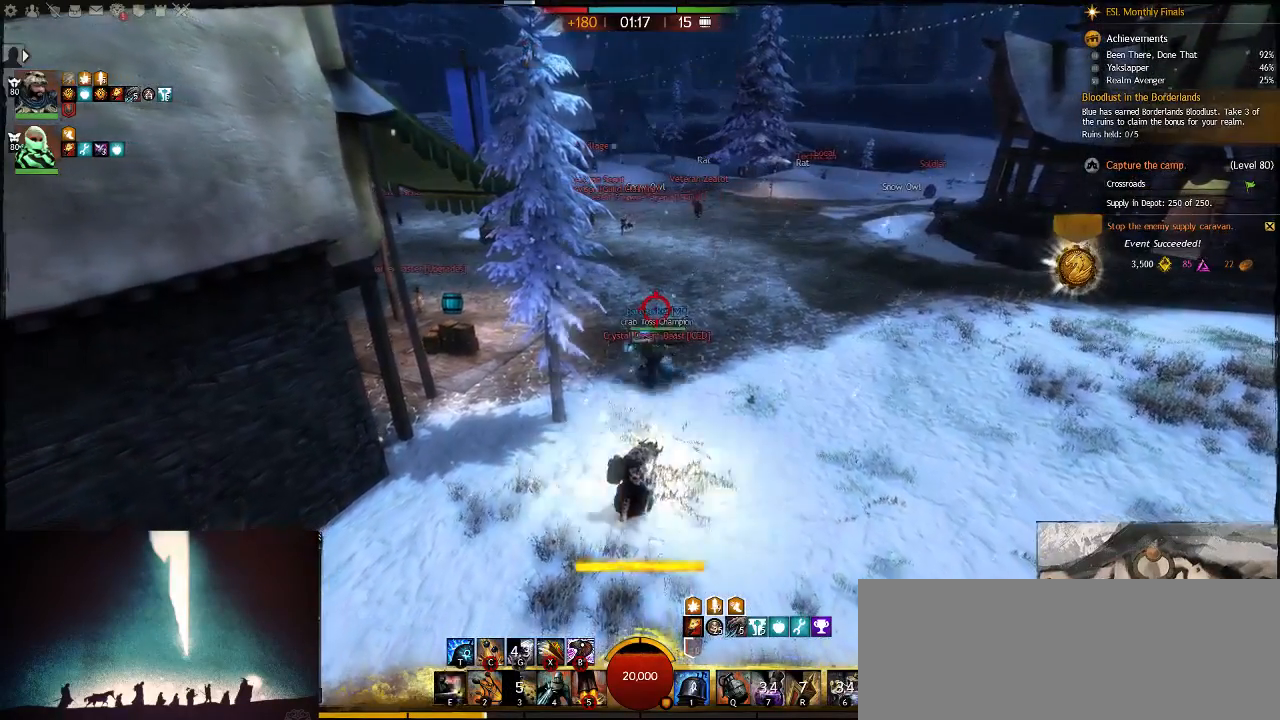
{"keys": ["s"], "events": [[167, "e", "up"], [250, "e", "down"], [383, "e", "up"]]}
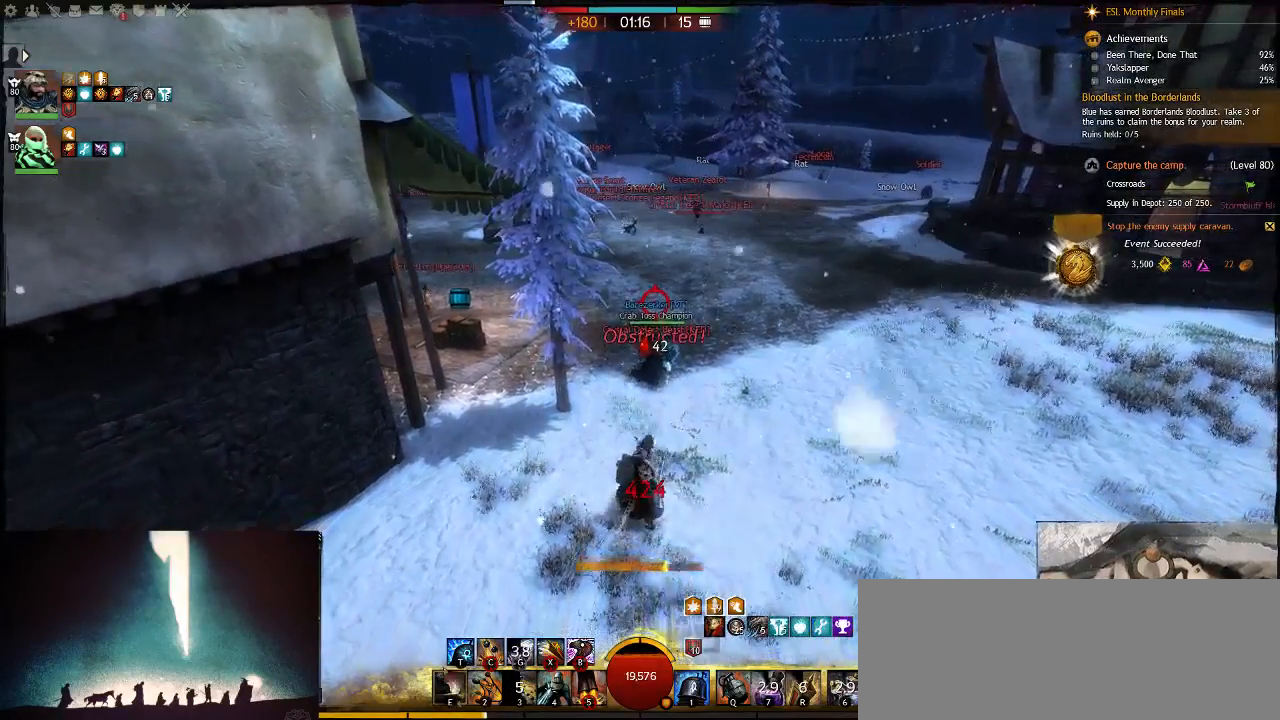
{"keys": ["s"], "events": [[17, "d", "down"], [50, "s", "up"], [250, "s", "down"], [283, "d", "up"]]}
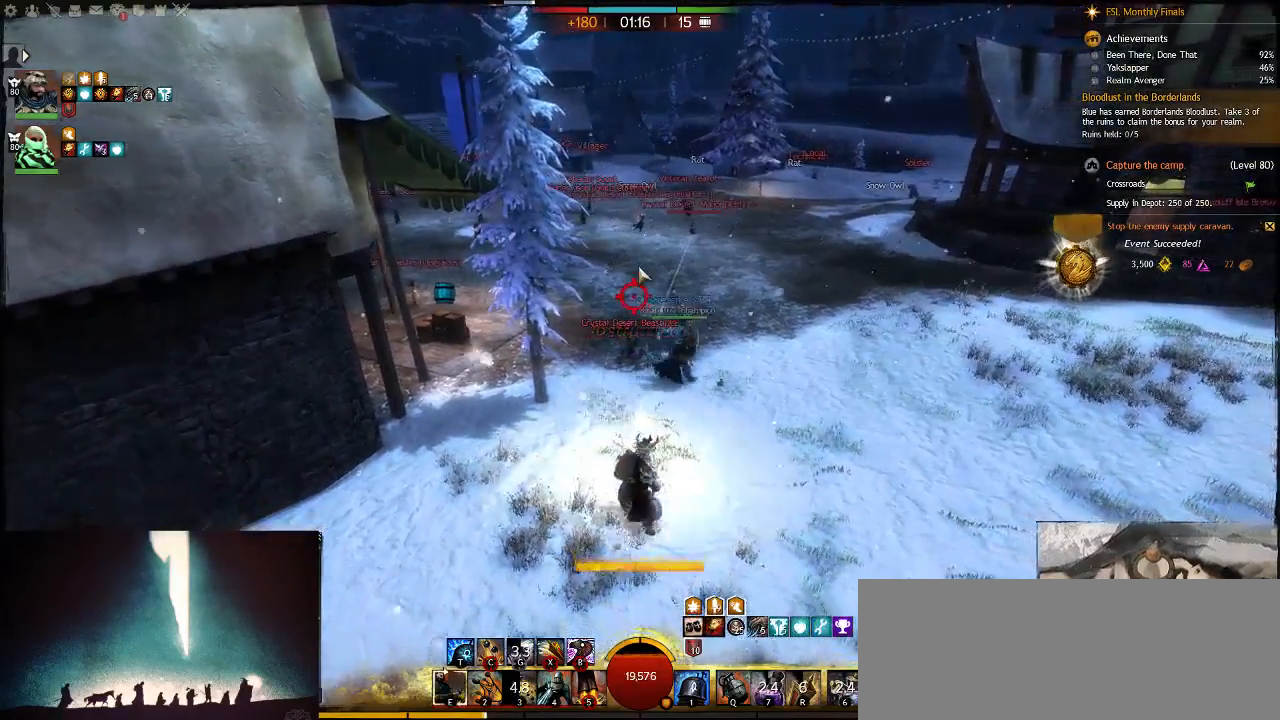
{"keys": ["s"], "events": [[17, "v", "down"], [433, "v", "up"]]}